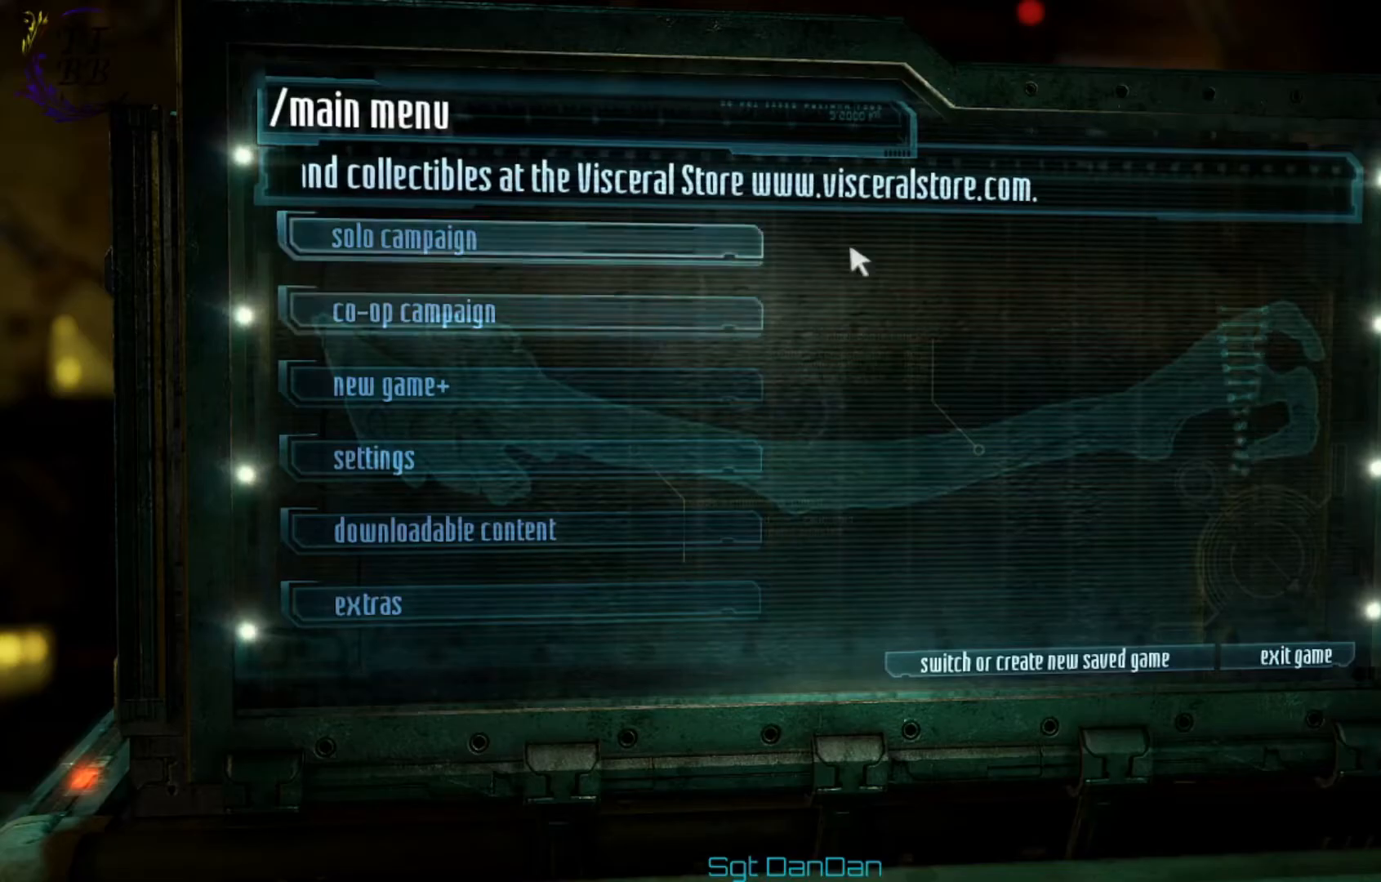
Gameplay with a controller (Xbox layout); each line is a JSON object with the inputs held at the frame after it. "events" lists button and stick changes between this image and that frame as [ms after this image, input, new state], when the widget could be followed in between.
{"buttons": [], "left_stick": "center", "right_stick": "center", "events": [[334, "left_stick", "down"], [459, "left_stick", "center"]]}
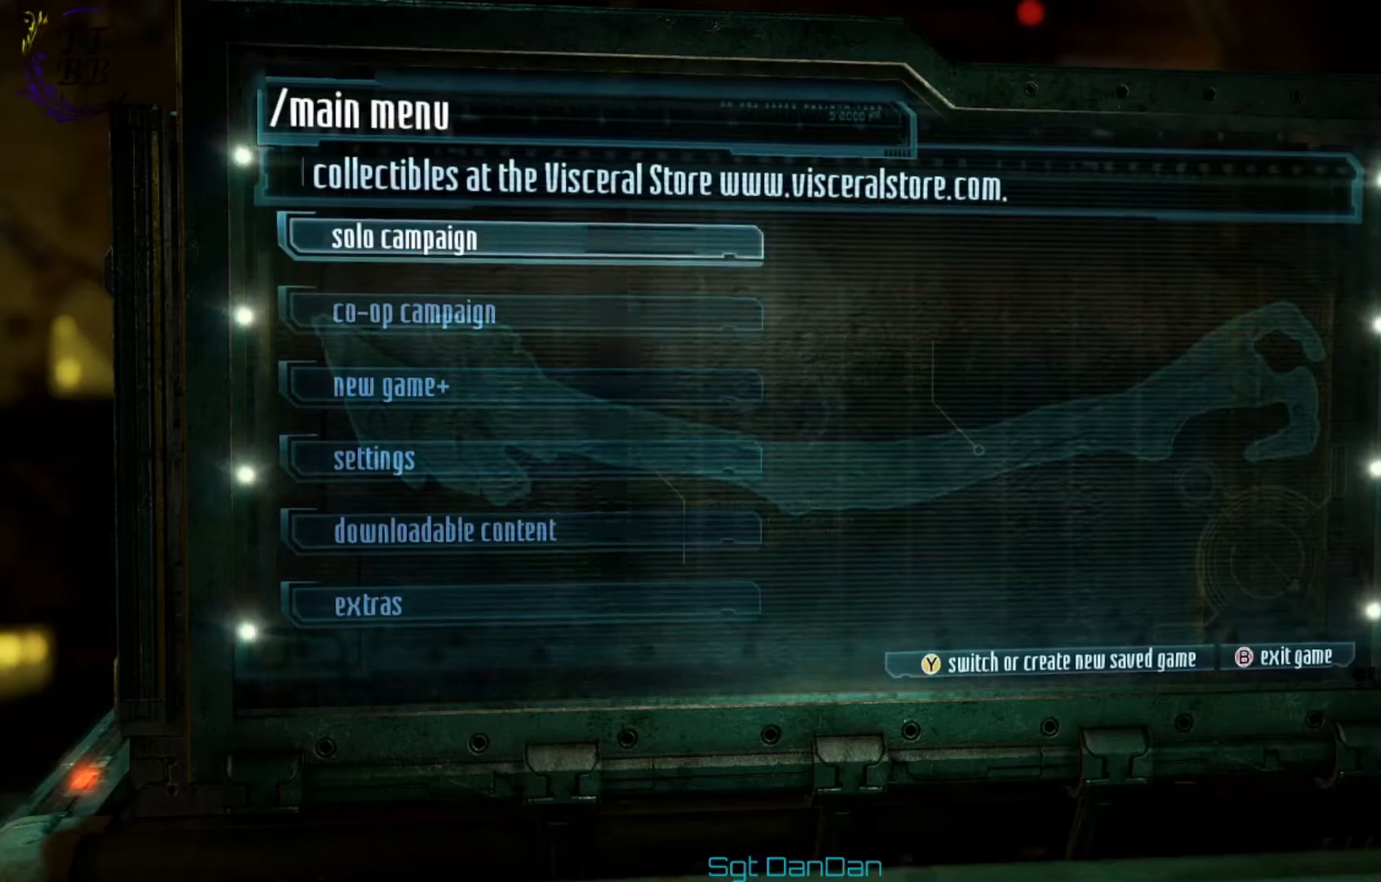
{"buttons": [], "left_stick": "center", "right_stick": "center", "events": [[292, "left_stick", "down"], [375, "left_stick", "center"]]}
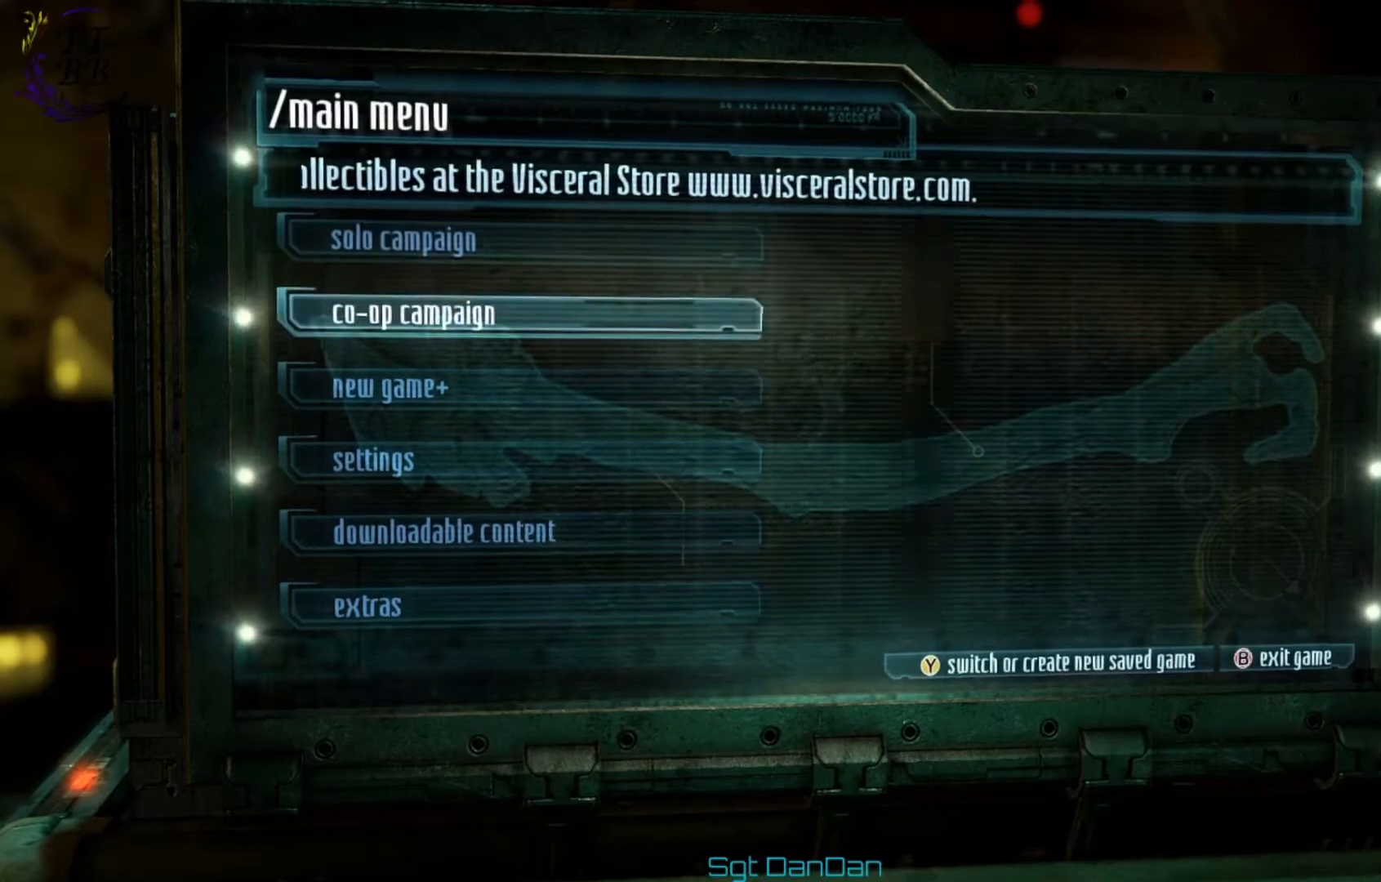
{"buttons": [], "left_stick": "center", "right_stick": "center", "events": [[209, "A", "down"], [334, "A", "up"]]}
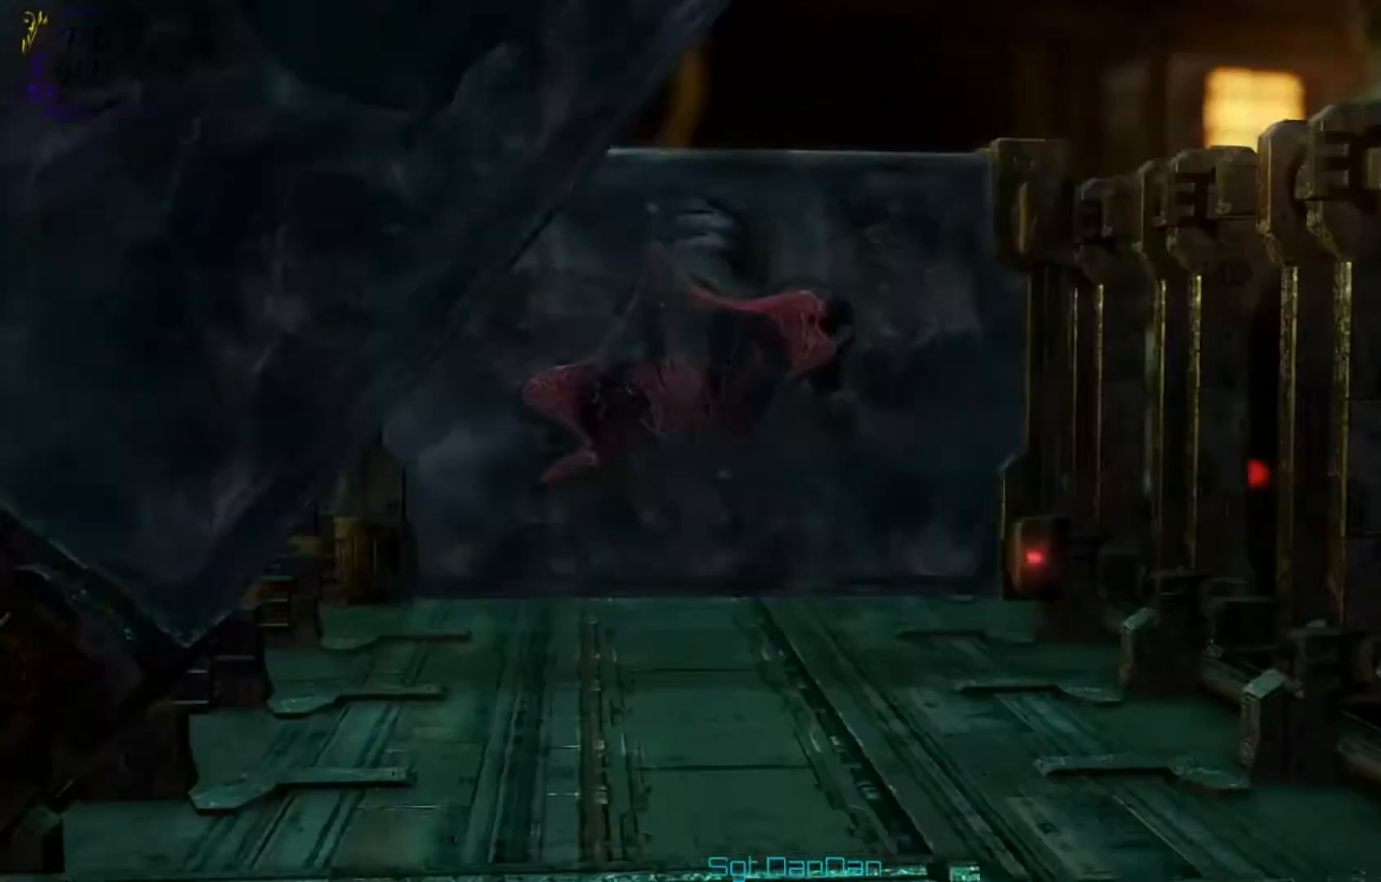
{"buttons": [], "left_stick": "center", "right_stick": "center", "events": []}
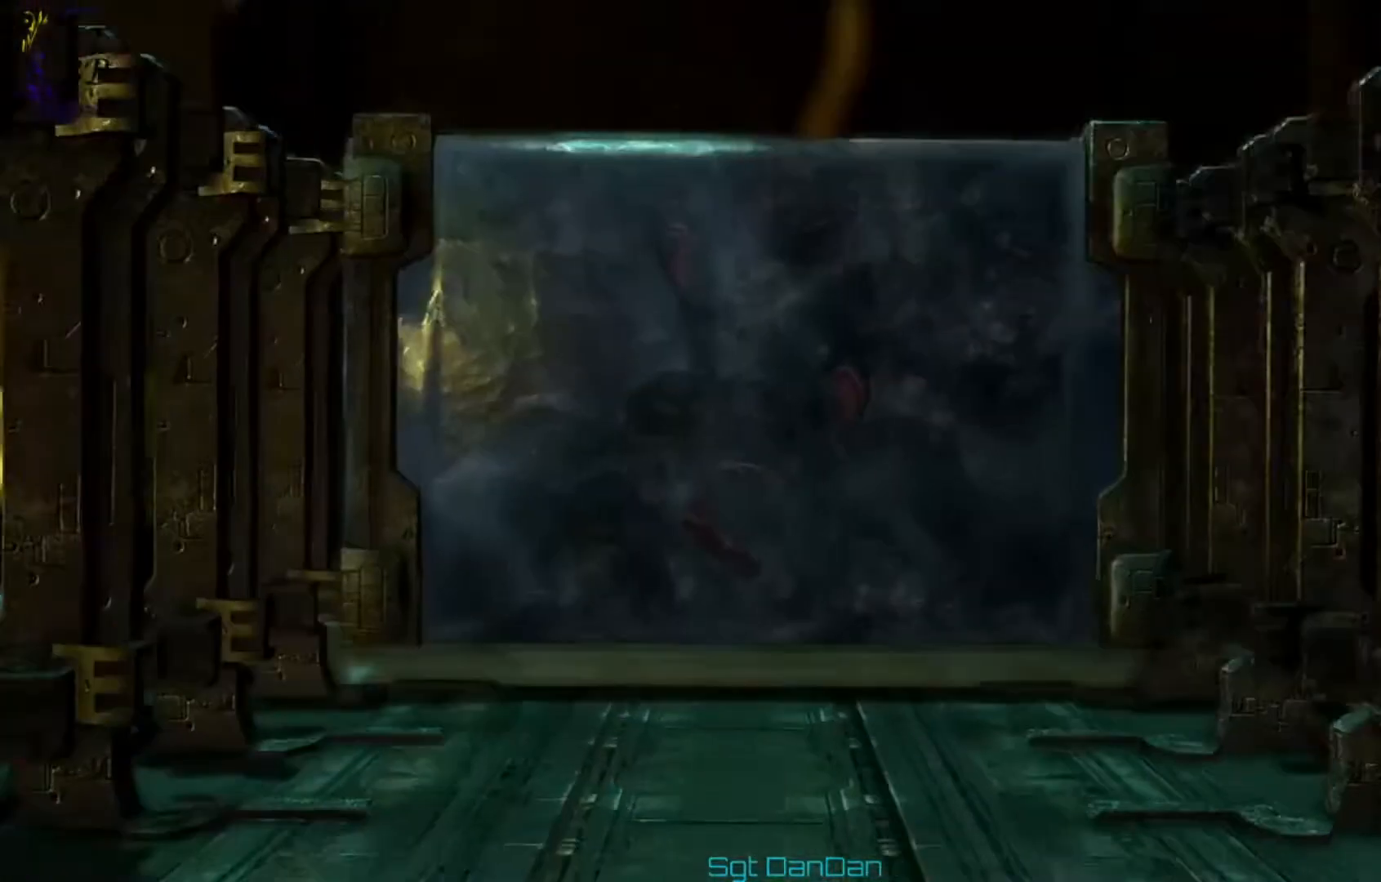
{"buttons": [], "left_stick": "center", "right_stick": "center", "events": []}
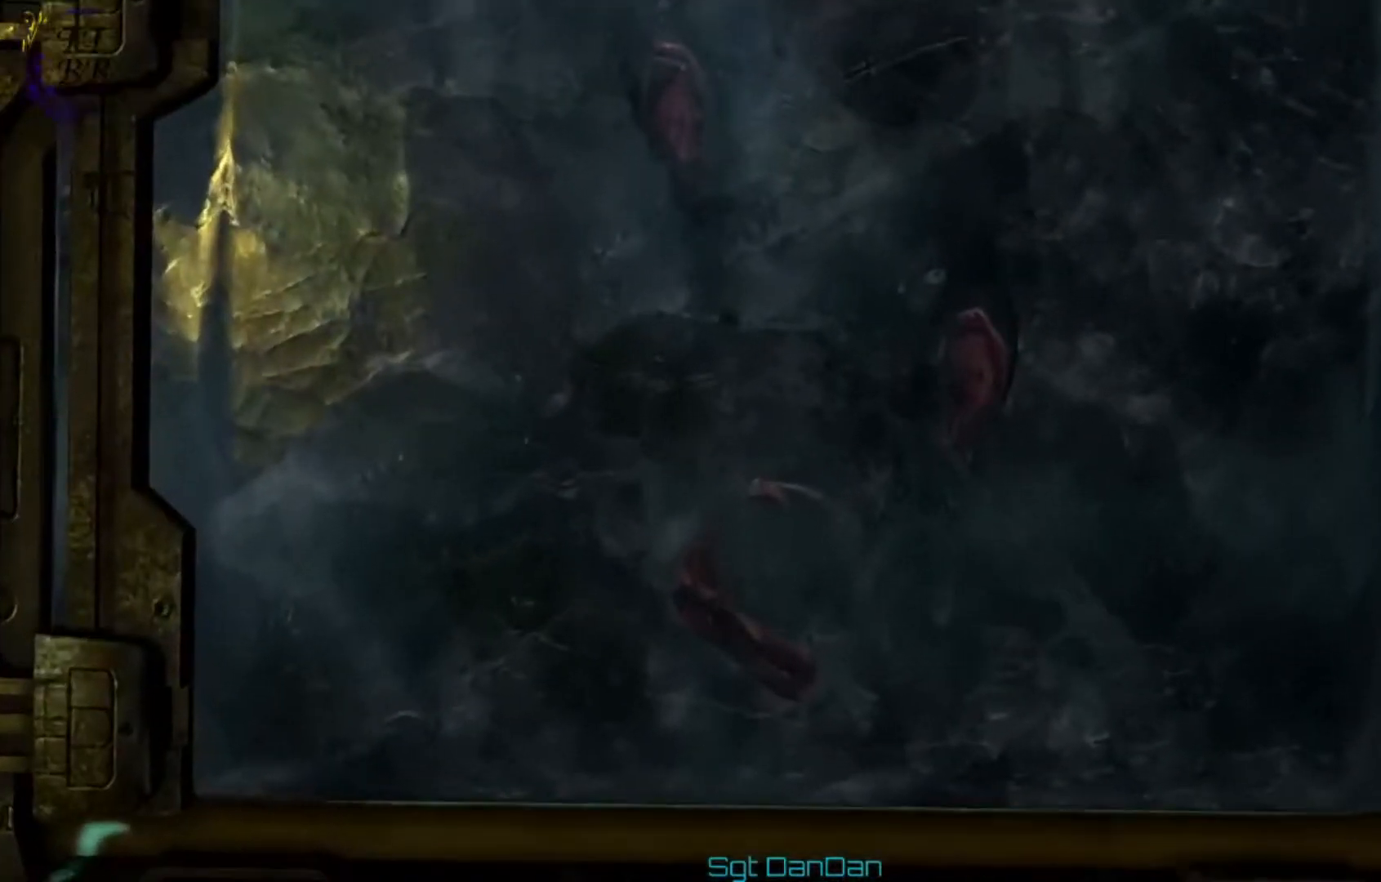
{"buttons": [], "left_stick": "center", "right_stick": "center", "events": []}
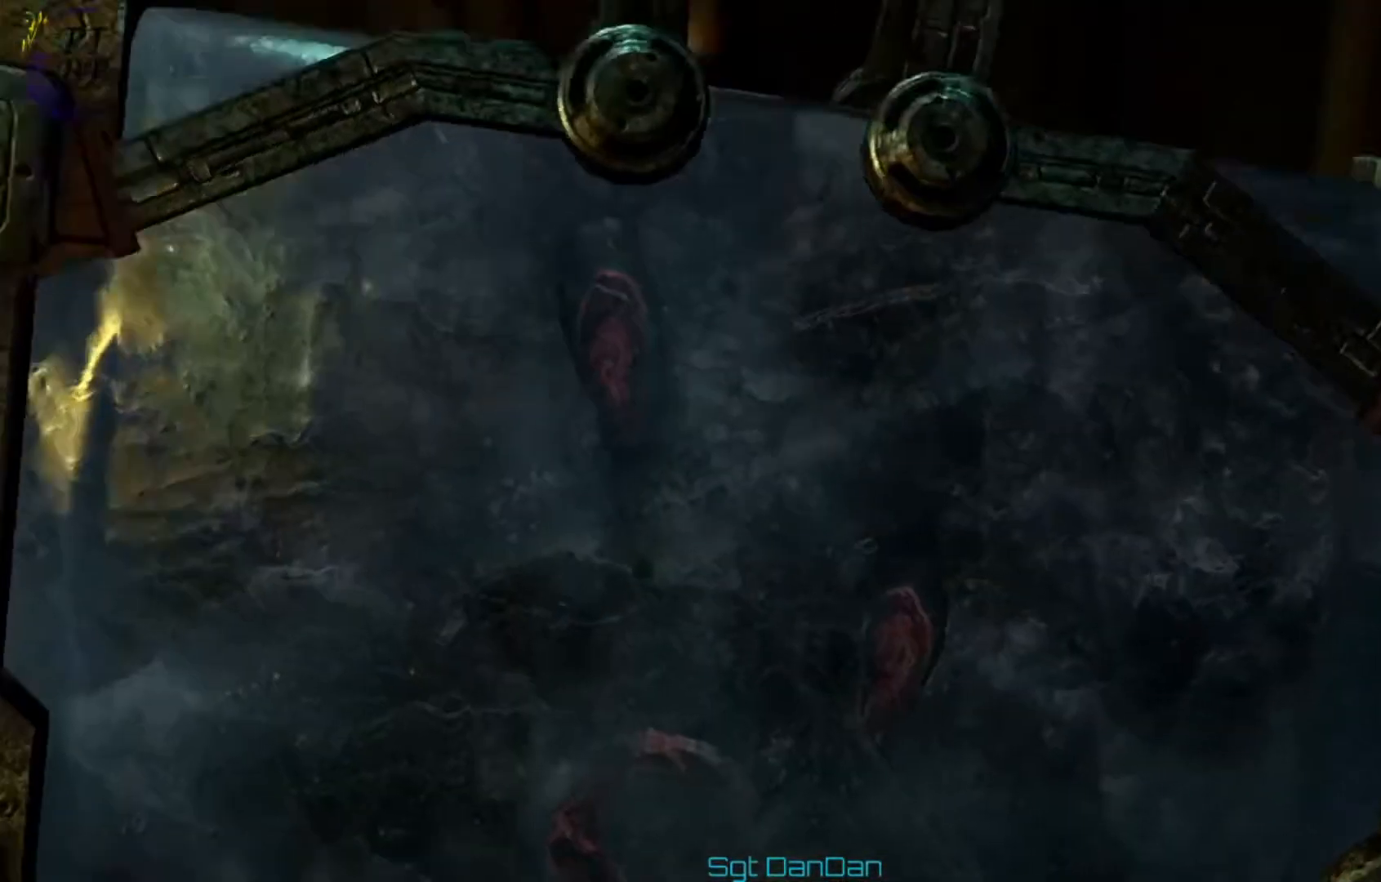
{"buttons": [], "left_stick": "center", "right_stick": "center", "events": []}
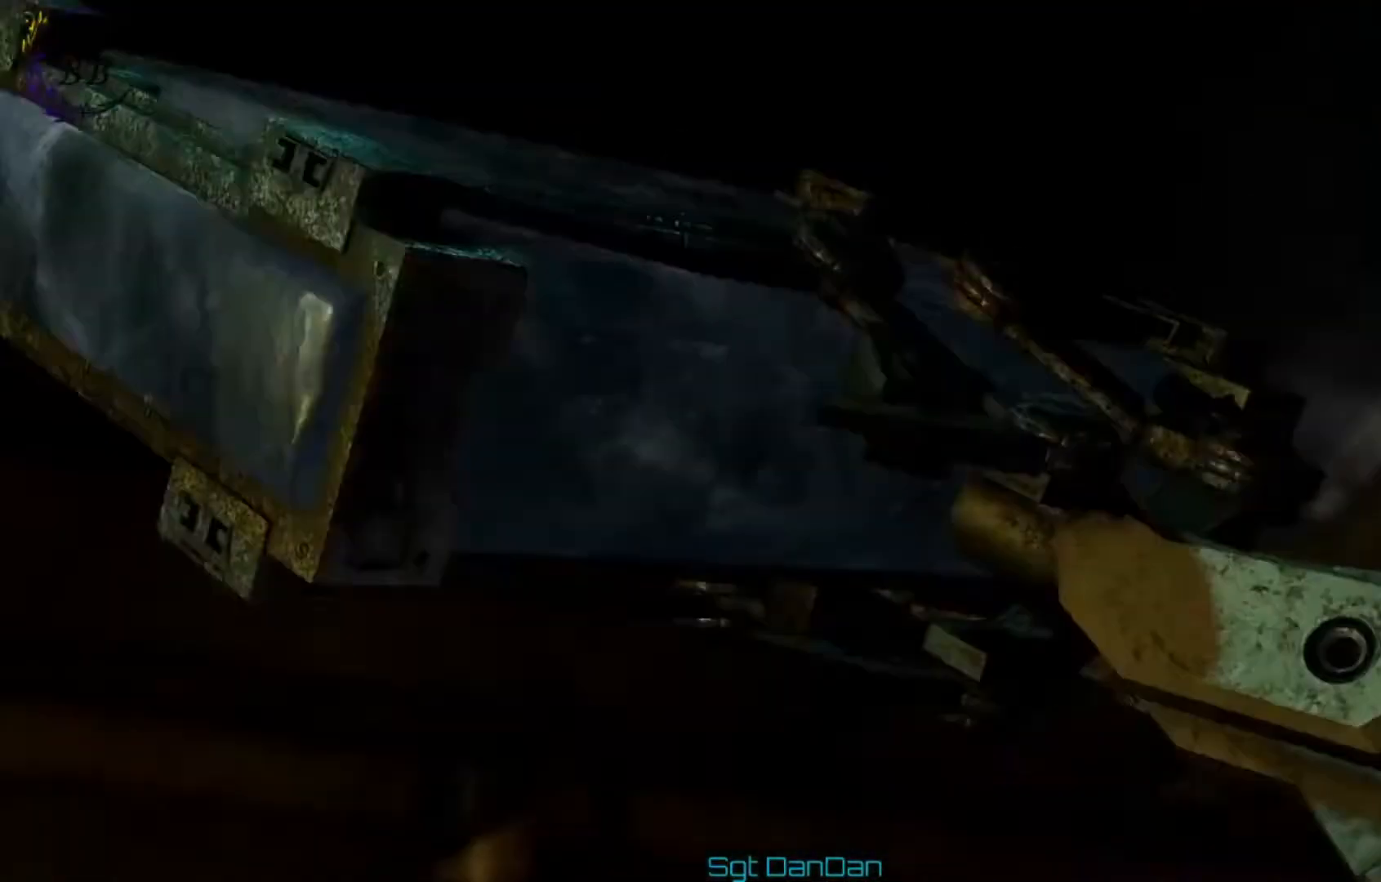
{"buttons": [], "left_stick": "center", "right_stick": "center", "events": []}
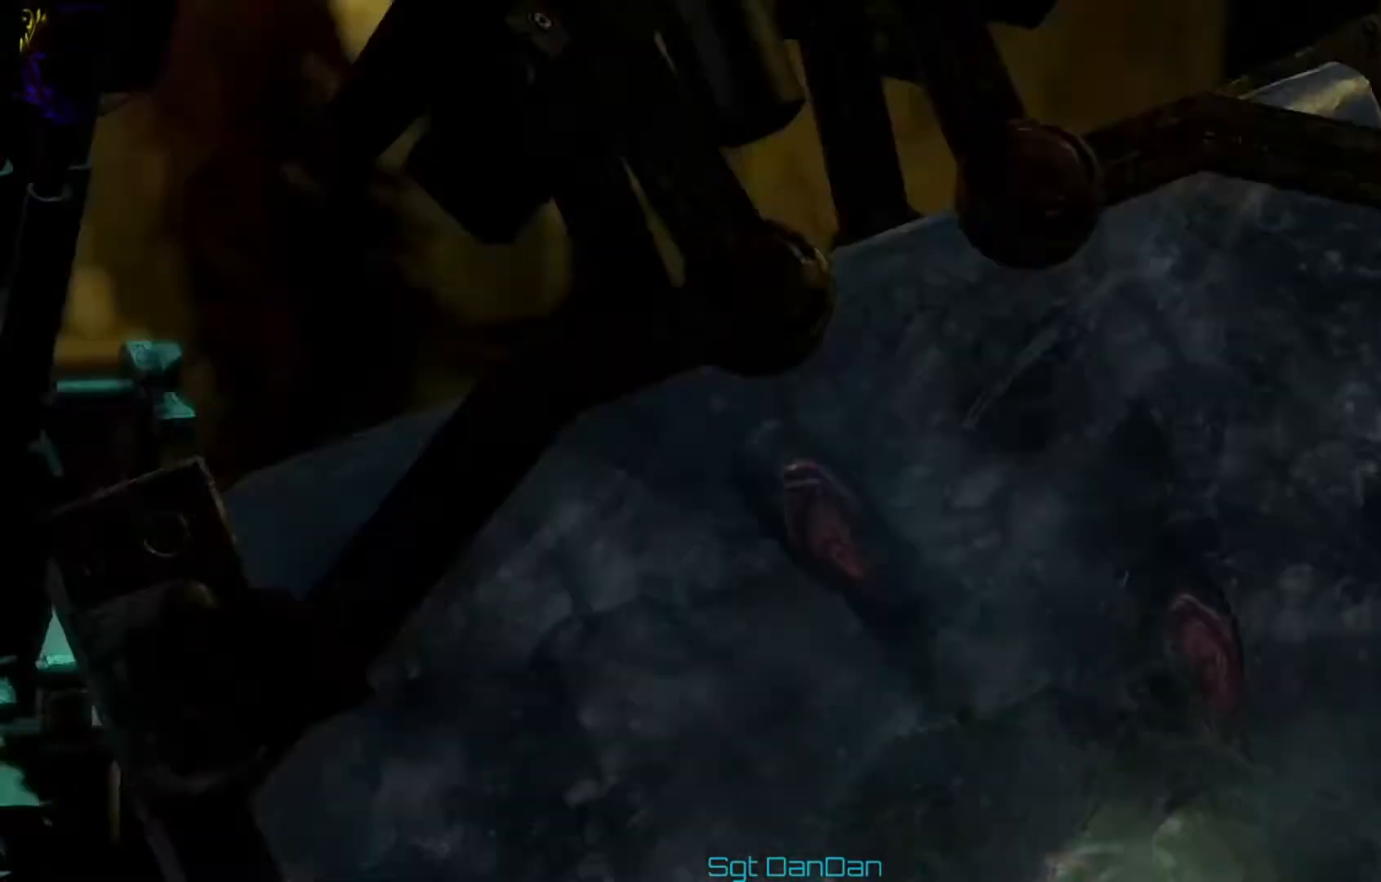
{"buttons": [], "left_stick": "center", "right_stick": "center", "events": []}
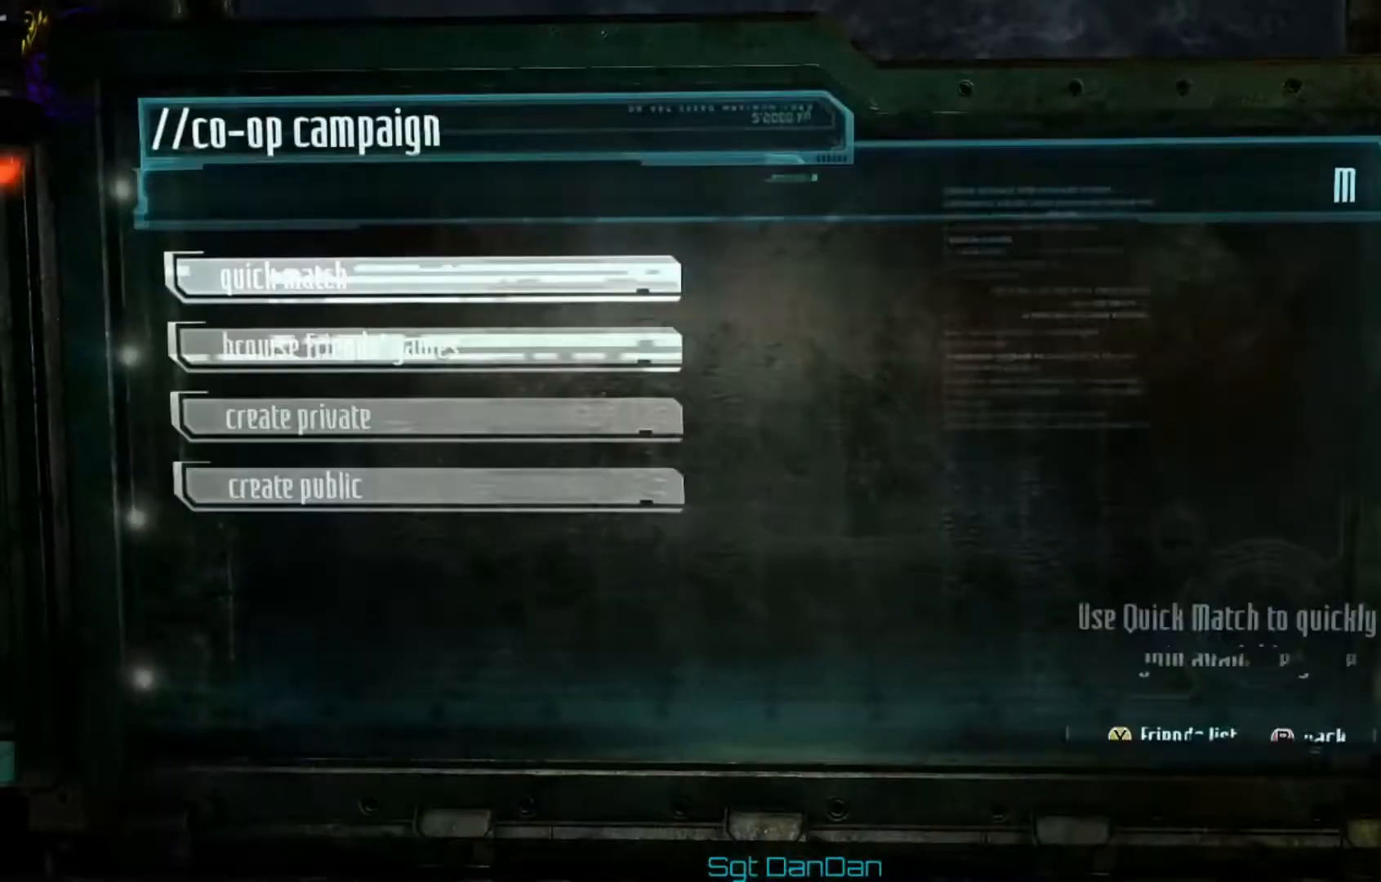
{"buttons": [], "left_stick": "center", "right_stick": "center", "events": []}
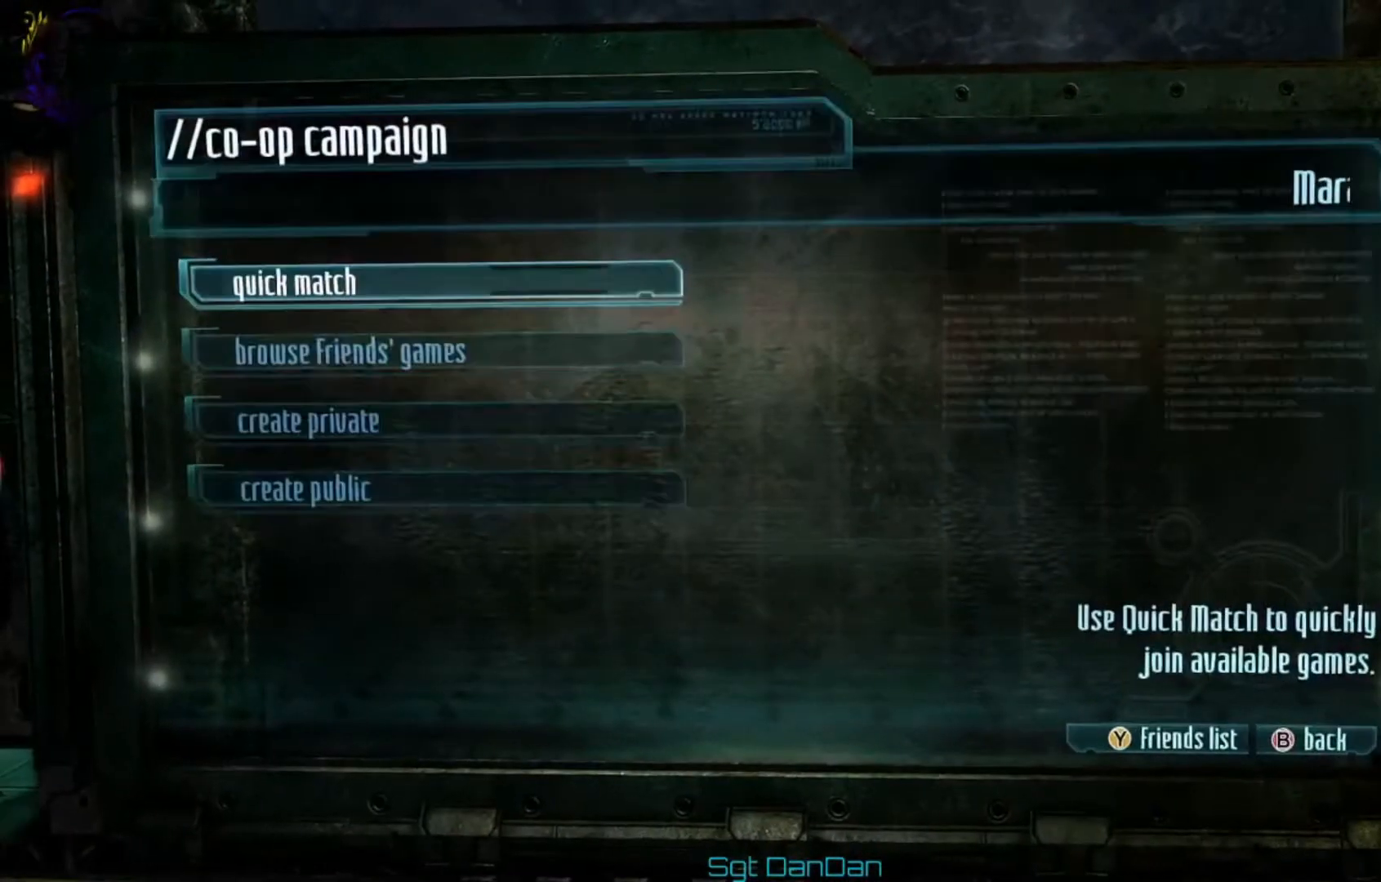
{"buttons": [], "left_stick": "center", "right_stick": "down-right", "events": [[125, "right_stick", "down"], [334, "right_stick", "up-left"], [417, "right_stick", "up-right"], [501, "right_stick", "down-right"]]}
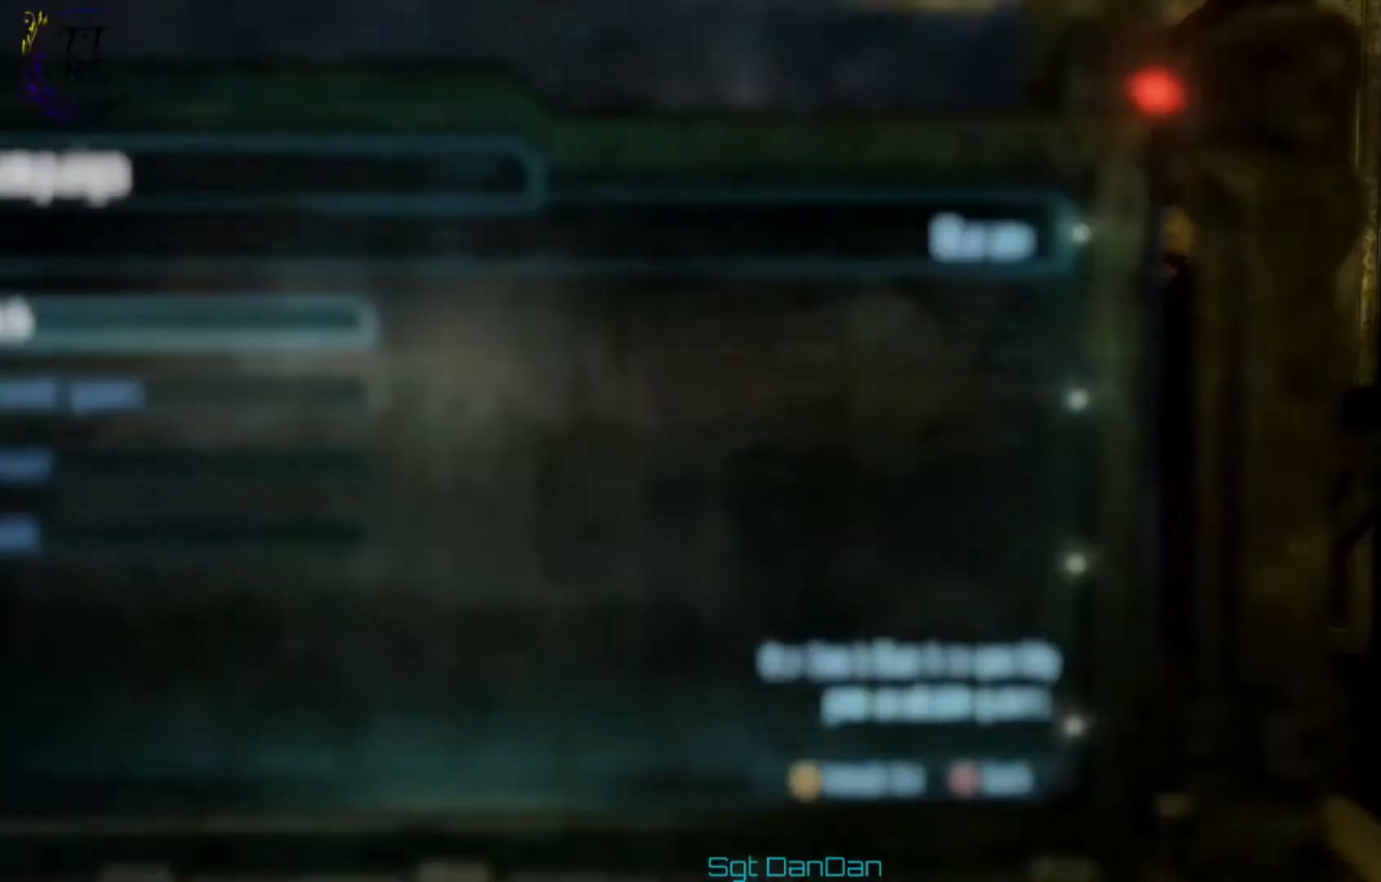
{"buttons": [], "left_stick": "center", "right_stick": "right", "events": [[166, "right_stick", "down-left"], [250, "right_stick", "up"], [333, "right_stick", "right"]]}
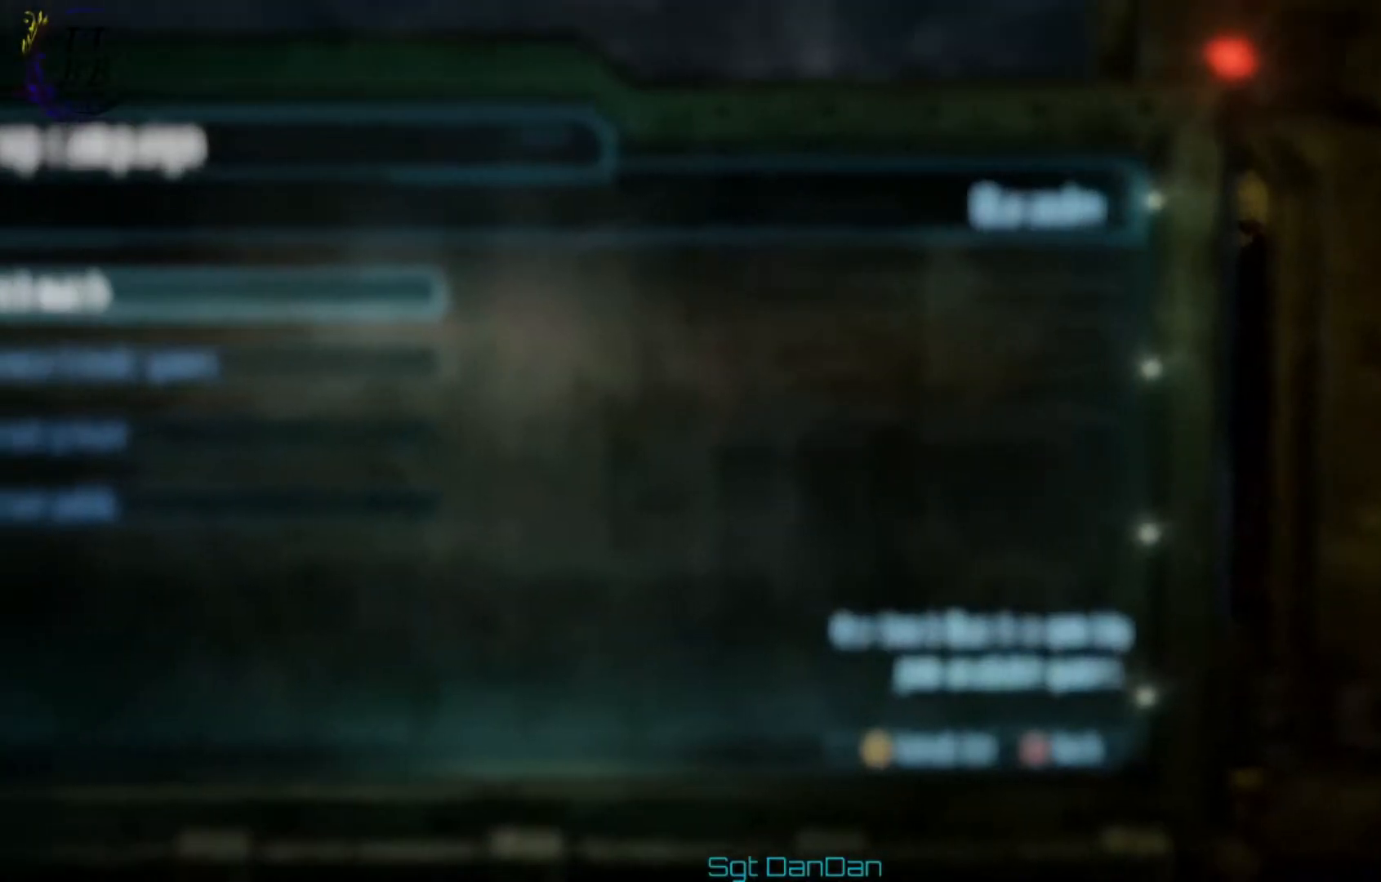
{"buttons": [], "left_stick": "center", "right_stick": "center", "events": [[84, "right_stick", "center"]]}
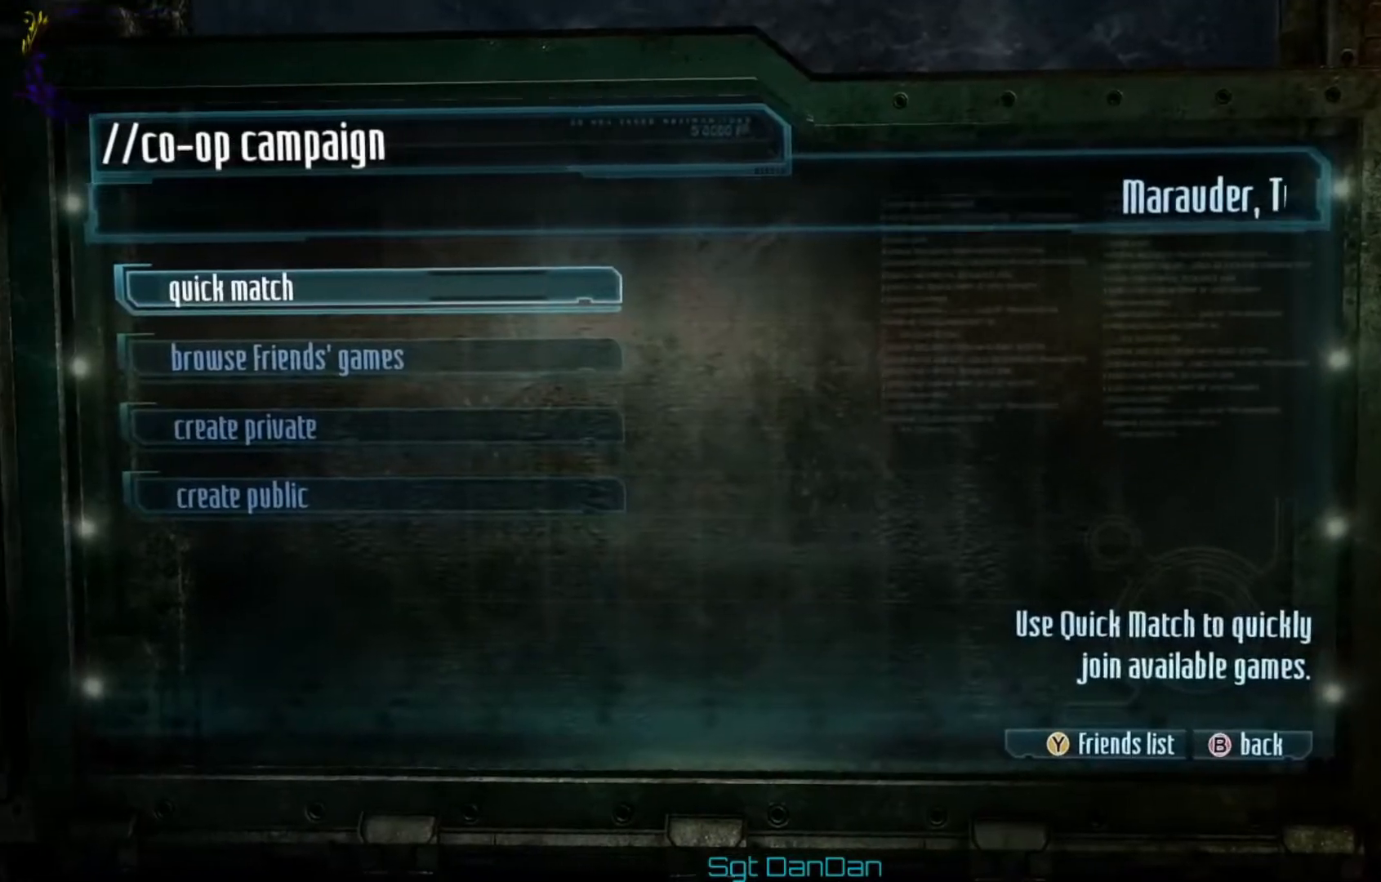
{"buttons": [], "left_stick": "center", "right_stick": "center", "events": []}
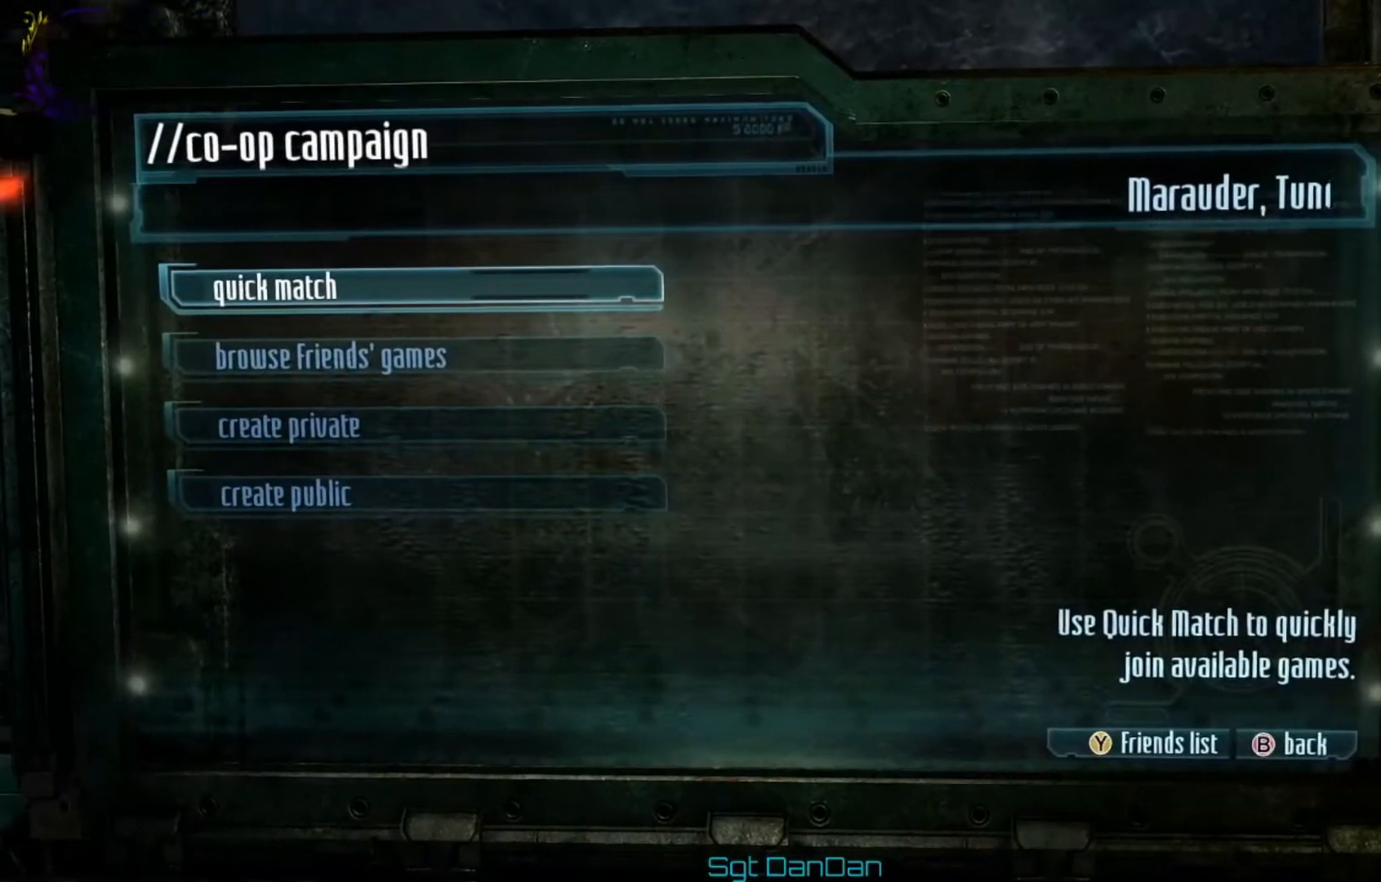
{"buttons": [], "left_stick": "center", "right_stick": "center", "events": []}
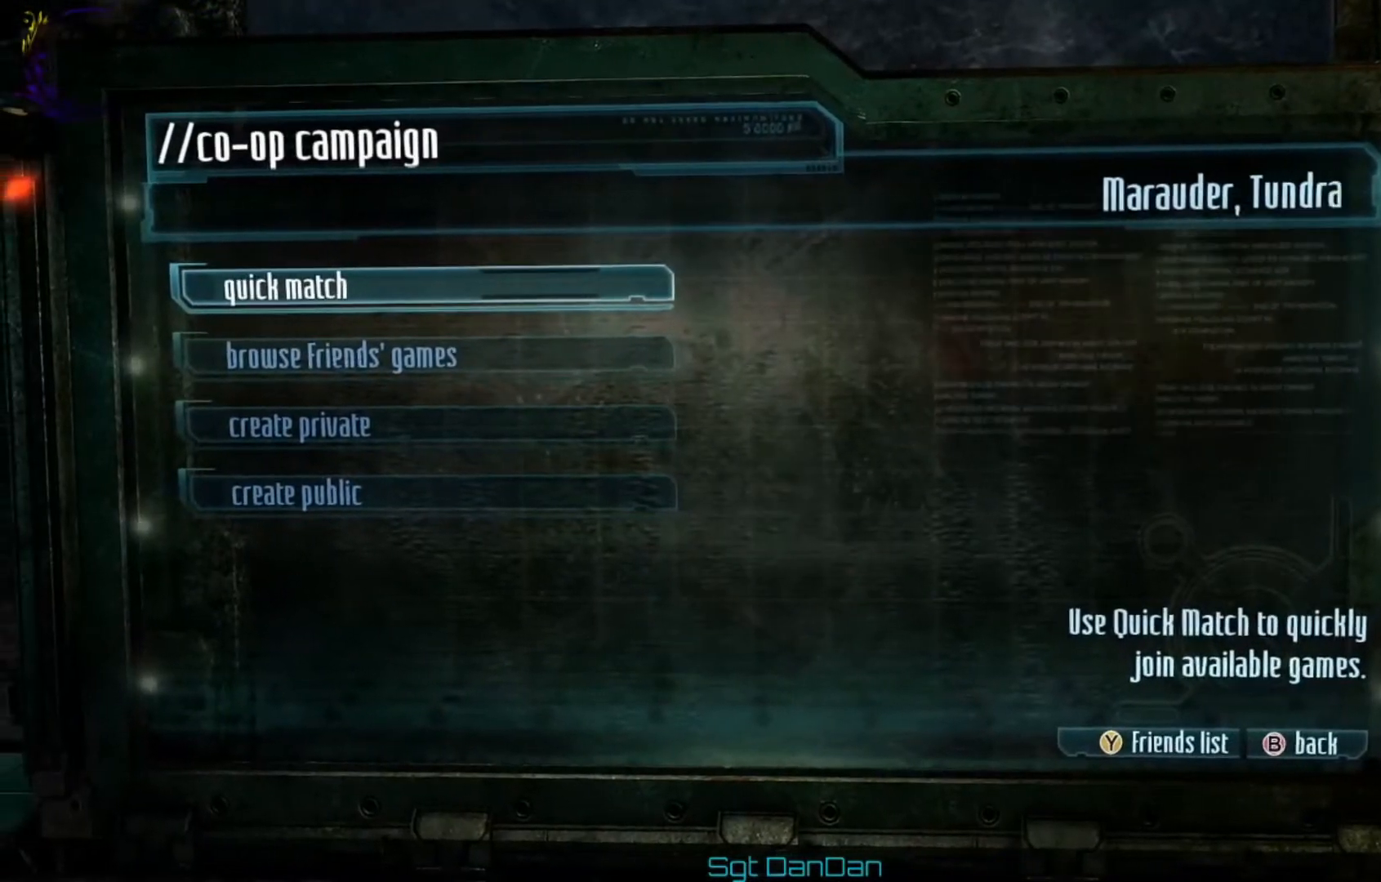
{"buttons": [], "left_stick": "center", "right_stick": "center", "events": [[83, "DPAD_DOWN", "down"], [166, "DPAD_DOWN", "up"]]}
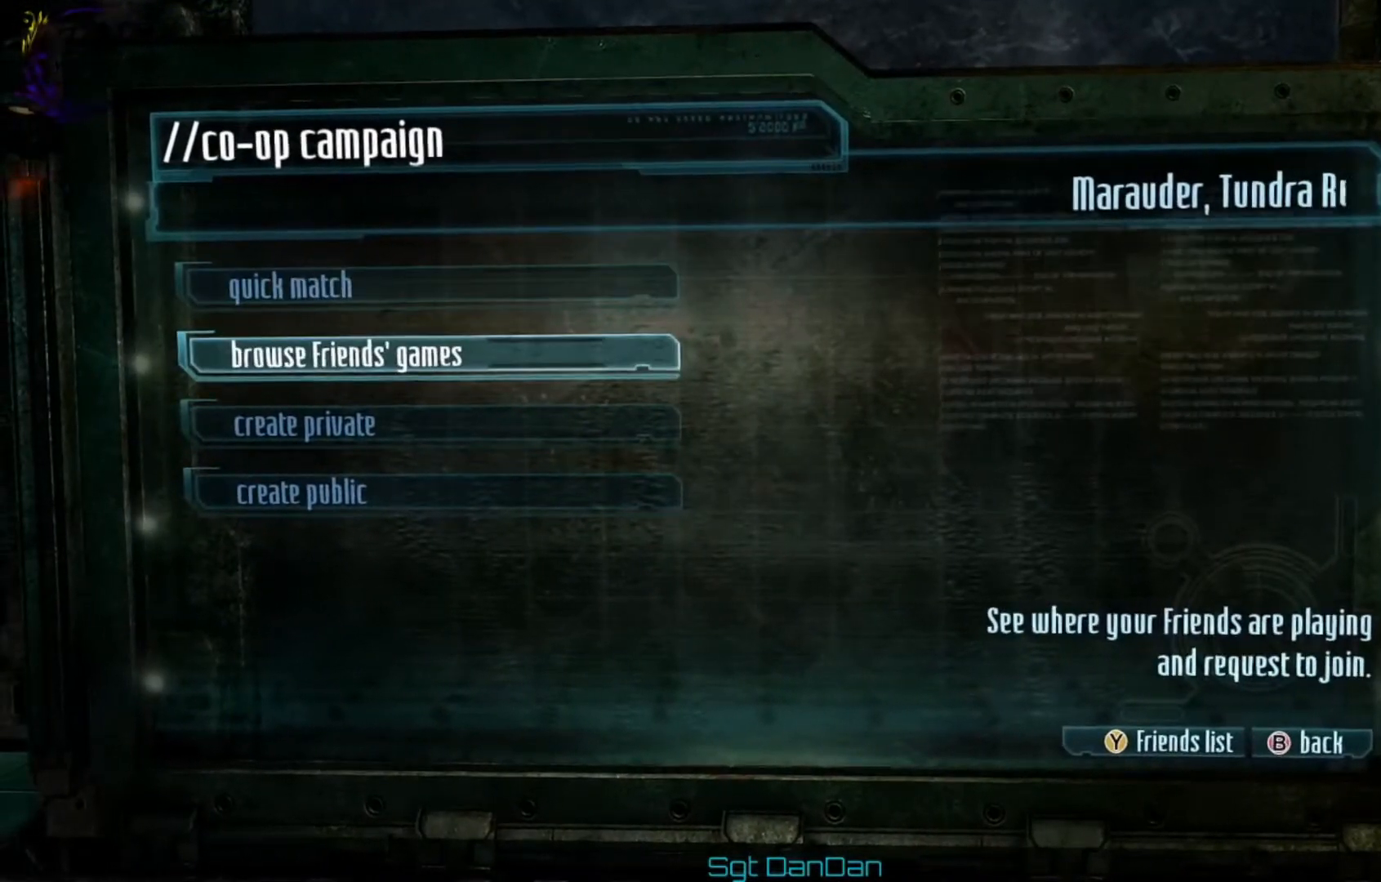
{"buttons": [], "left_stick": "center", "right_stick": "center", "events": []}